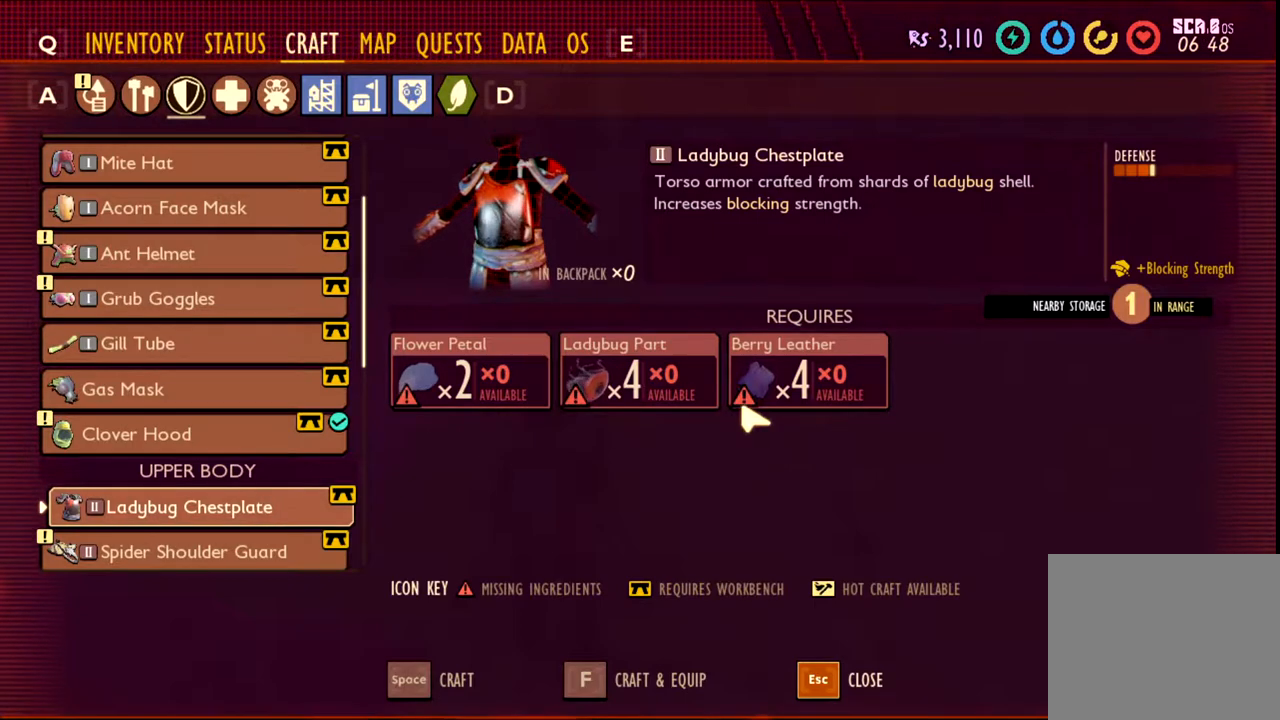
Gameplay with keyboard and mouse; each line is a JSON object with the keys and mouse buttons held at the frame after it. "events" lists presses ("down") and releases ("up") of "1", "2", "3", "4", "5", "a", "alt", "c", "caps_lock", "ctrl", "d", "e", "f", "g", "q", "r", "s", "shift", "space", "t", "tab", "v", "w", "x", "z", "mouse_left", "mouse_wheel" and "mouse_right" between this image and that frame as [ms after this image, input, new state], when the widget could be followed in between. "mouse_left", "mouse_wheel", "mouse_right" = the "left", "wheel", "right" buttons of the "mouse" list. No other keys are recorded. "wheel" means that the mouse wheel is clicked or scrolled. Not read: mouse_move.
{"keys": [], "mouse": [], "events": []}
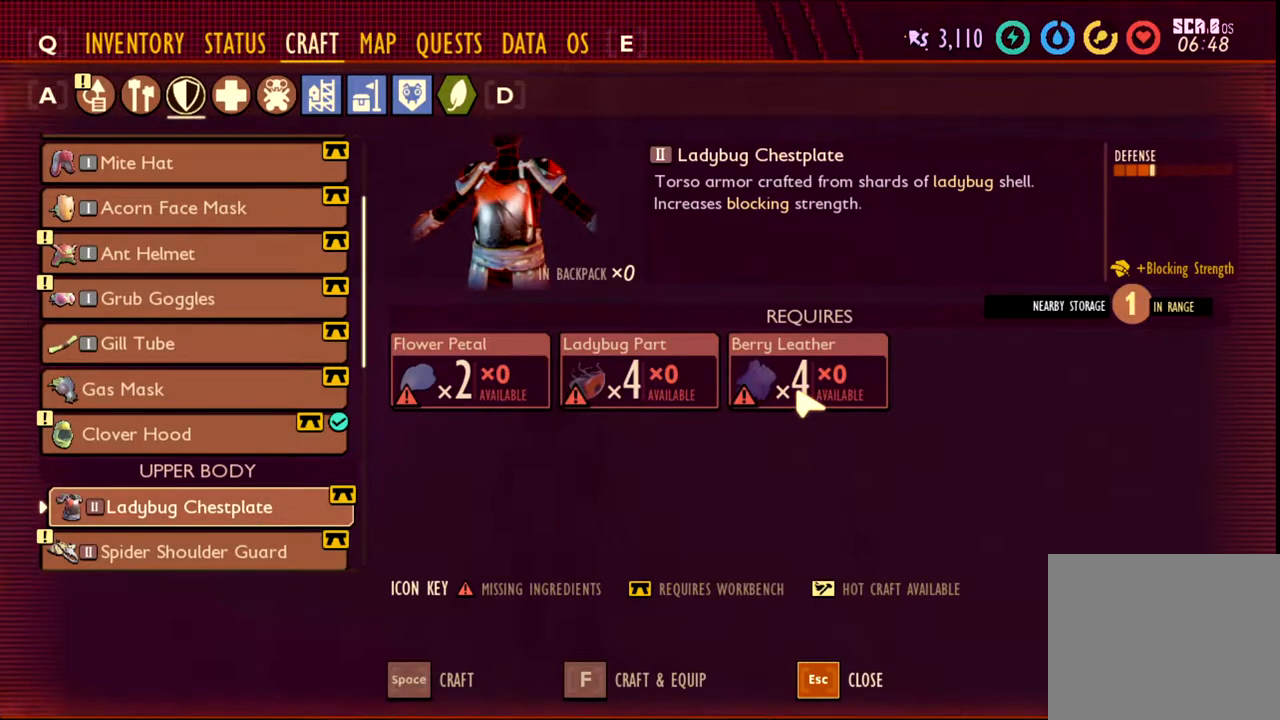
{"keys": [], "mouse": [], "events": []}
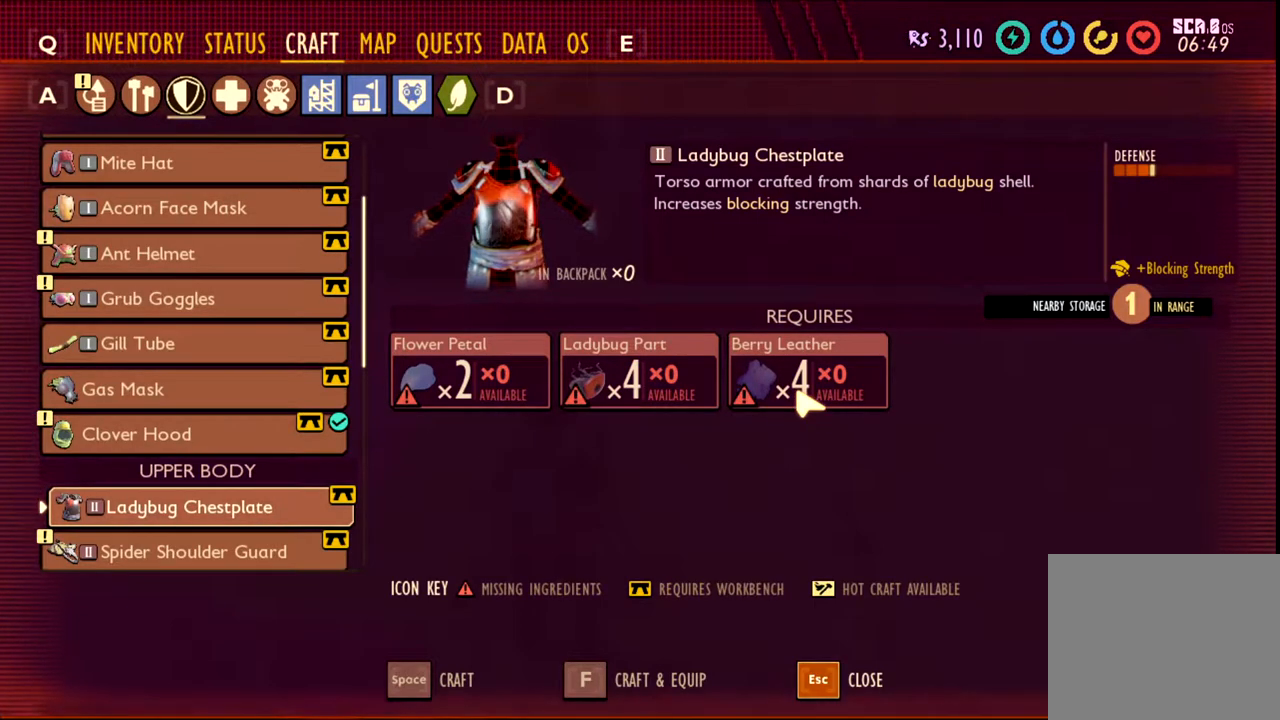
{"keys": [], "mouse": [], "events": [[267, "tab", "down"], [317, "tab", "up"]]}
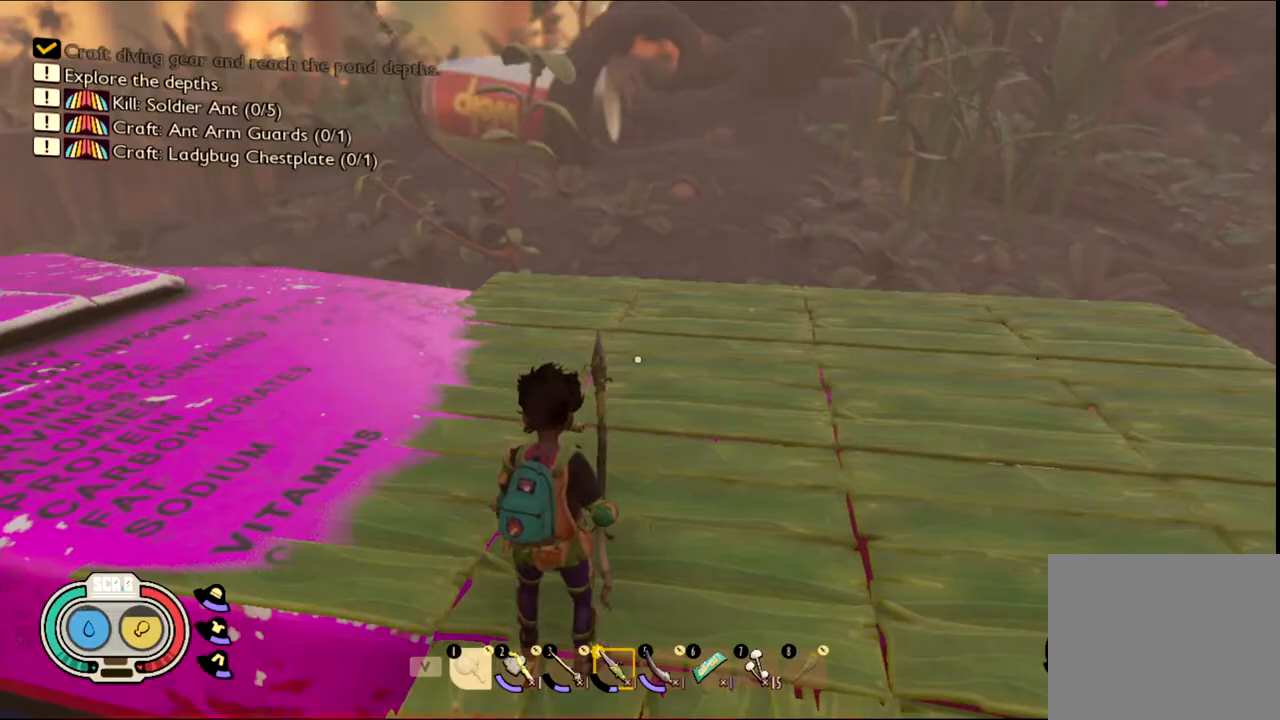
{"keys": [], "mouse": [], "events": []}
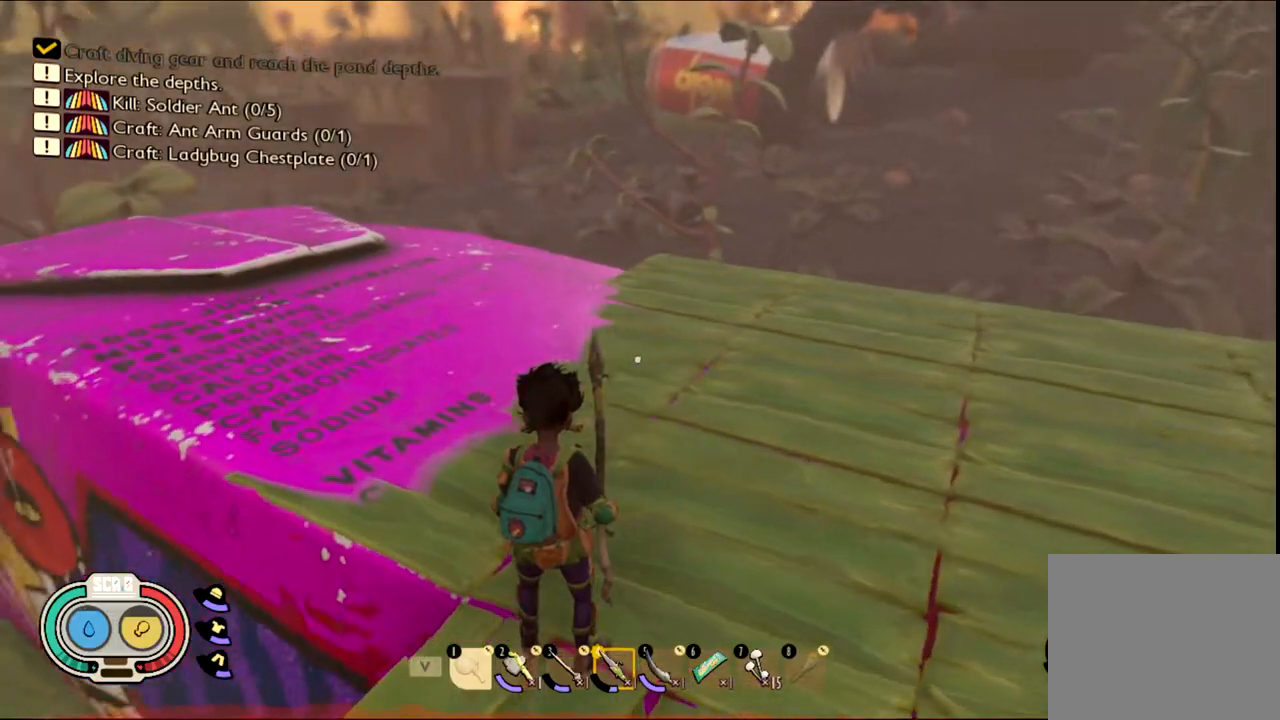
{"keys": [], "mouse": [], "events": []}
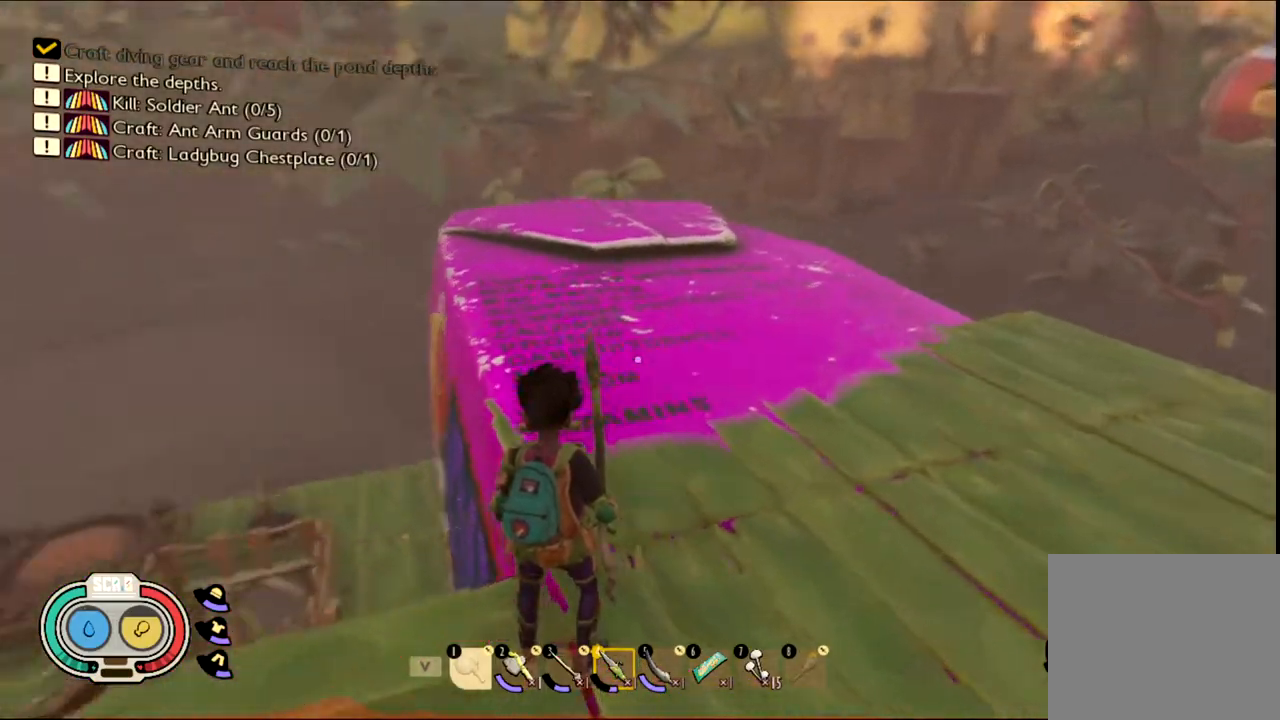
{"keys": [], "mouse": [], "events": []}
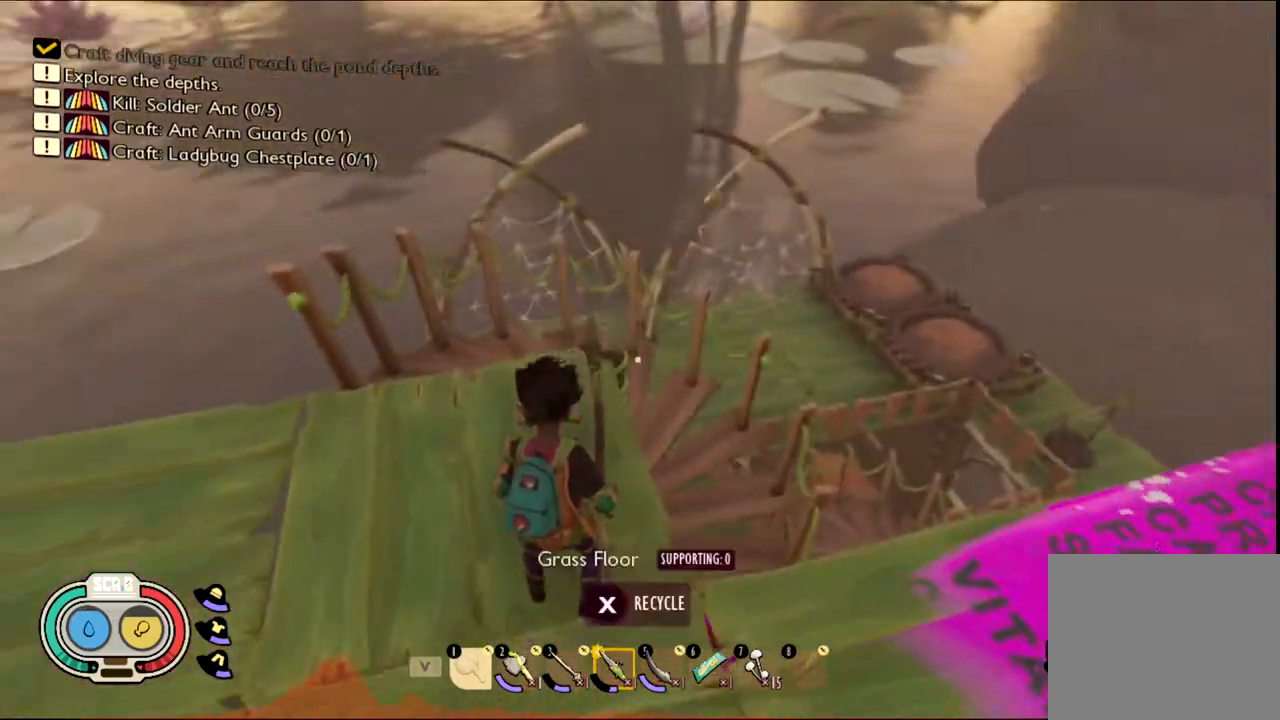
{"keys": [], "mouse": [], "events": []}
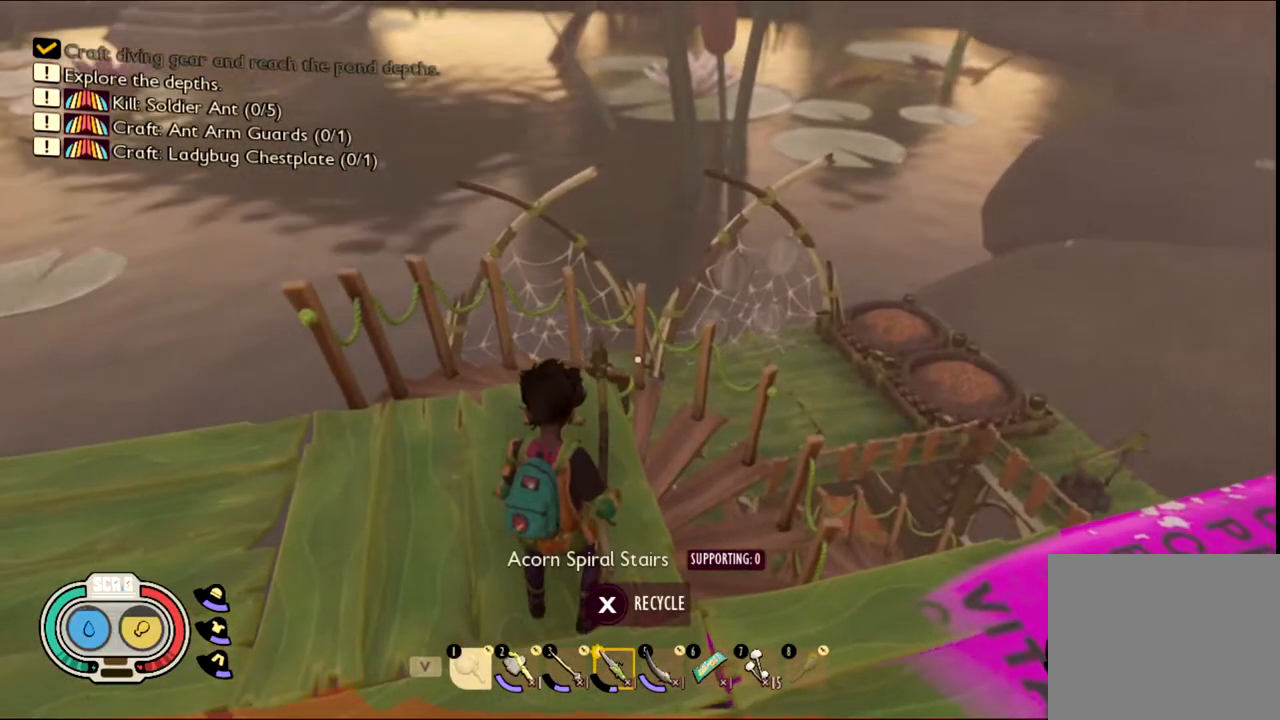
{"keys": [], "mouse": [], "events": [[117, "a", "down"], [217, "w", "down"], [367, "a", "up"], [367, "w", "up"]]}
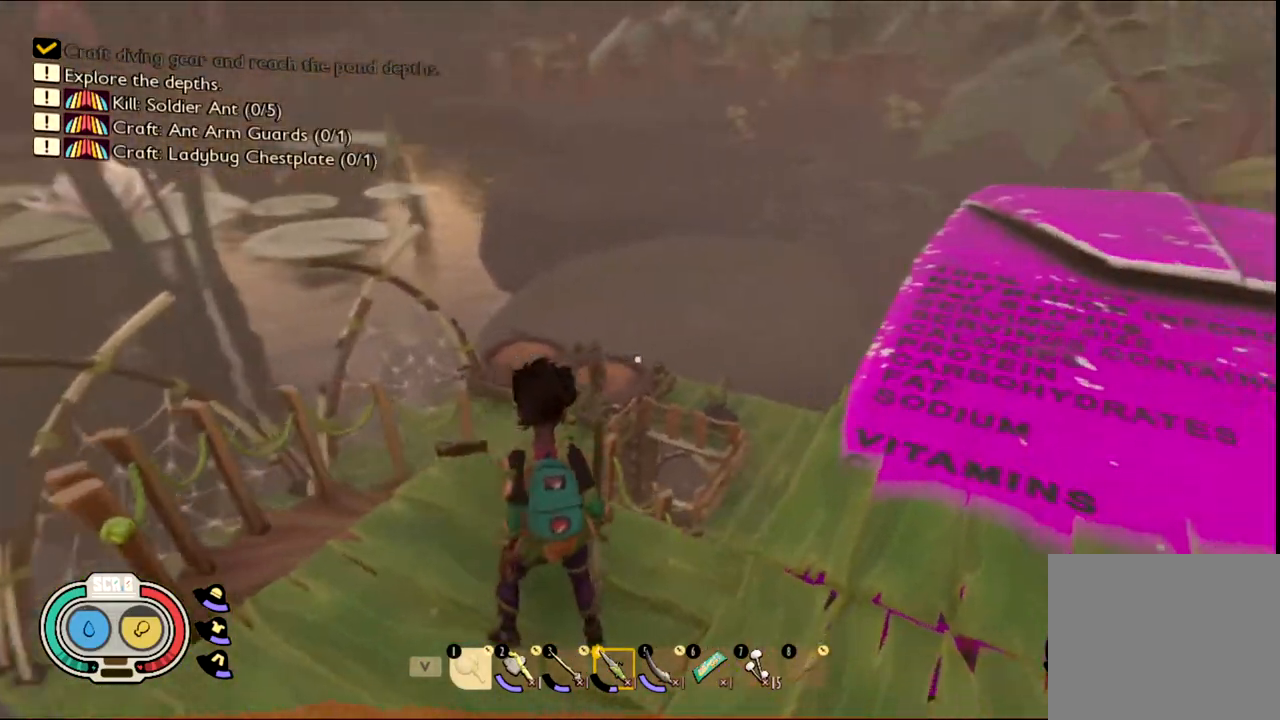
{"keys": ["d", "w"], "mouse": [], "events": [[400, "d", "down"], [500, "w", "down"]]}
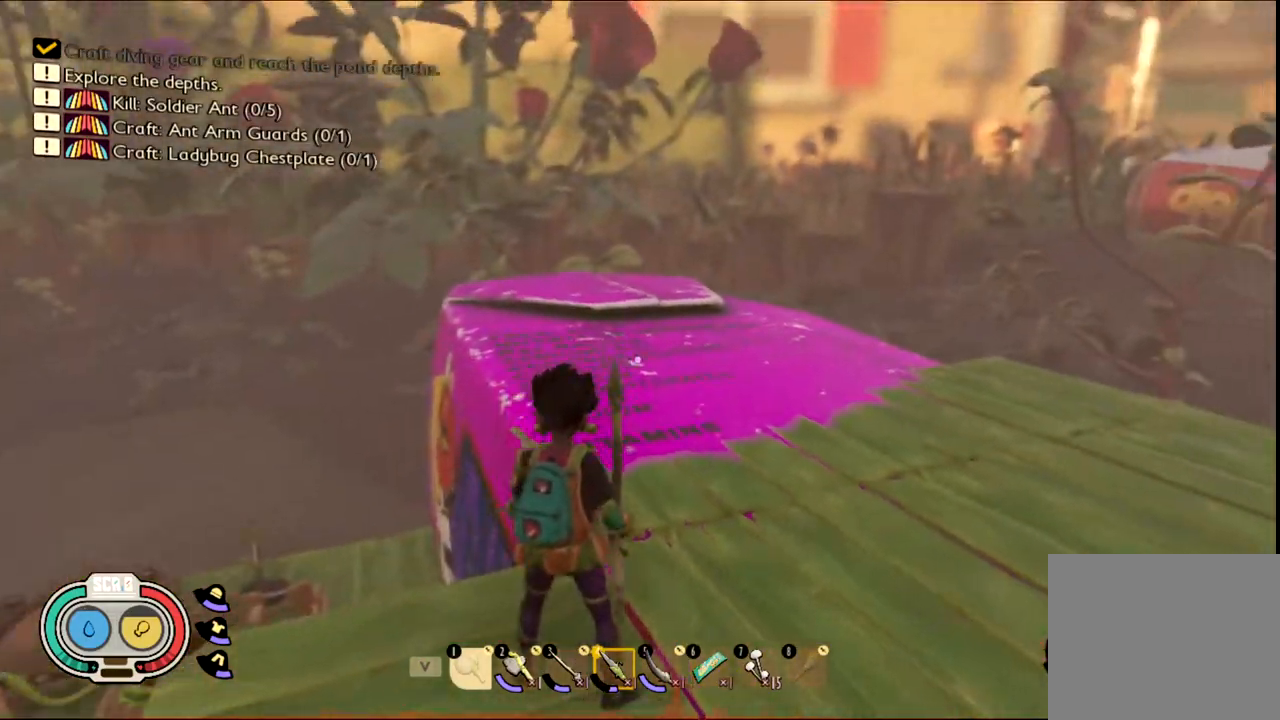
{"keys": ["shift", "w"], "mouse": [], "events": [[117, "d", "up"], [367, "shift", "down"]]}
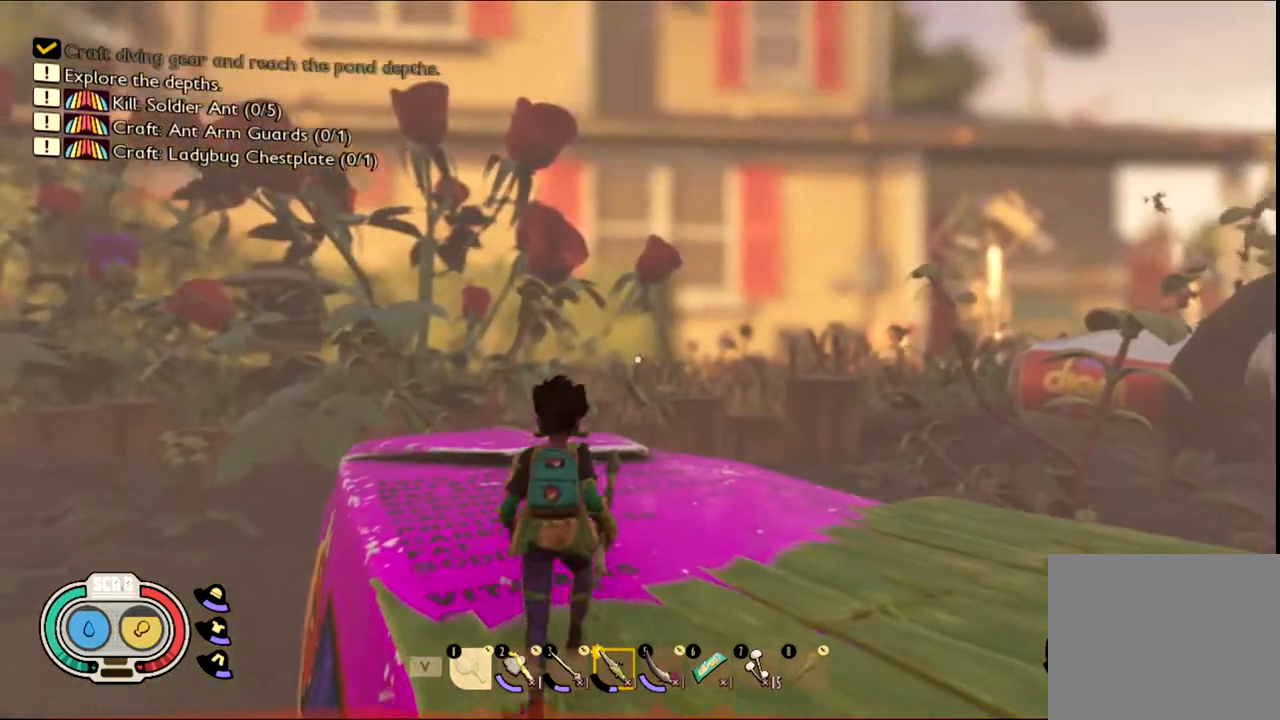
{"keys": ["w"], "mouse": [], "events": [[500, "shift", "up"]]}
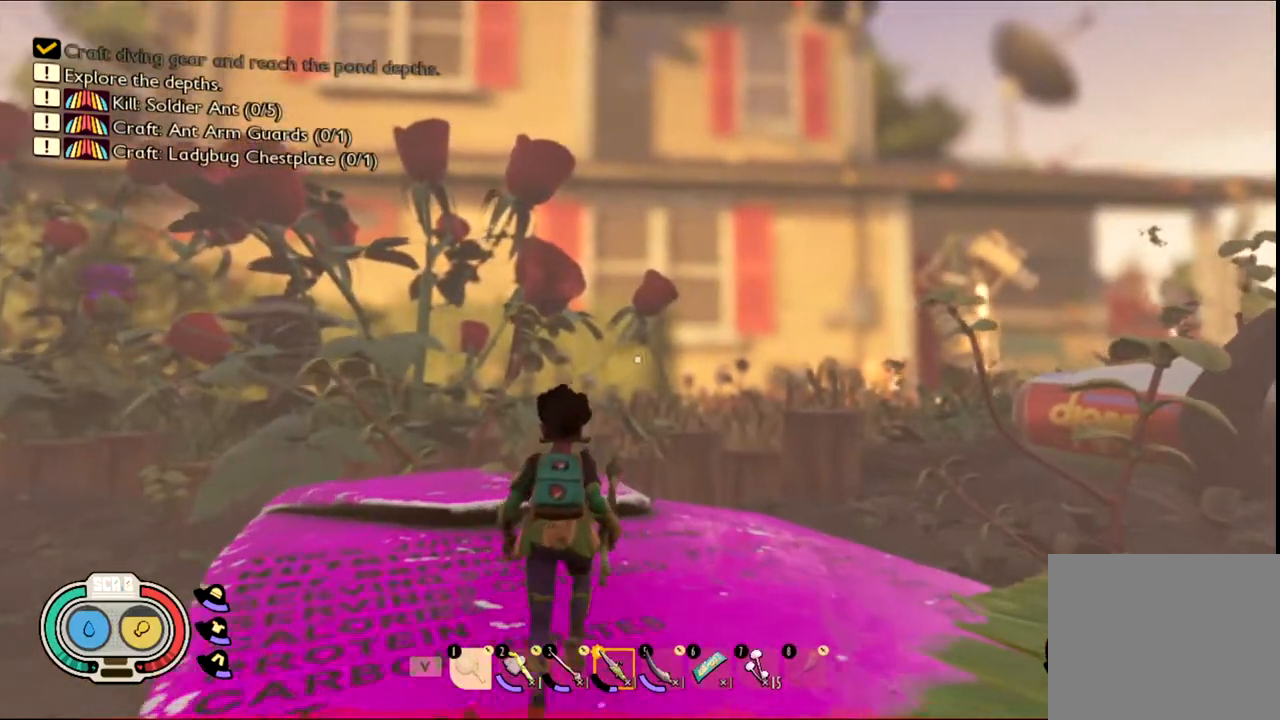
{"keys": [], "mouse": [], "events": [[33, "w", "up"]]}
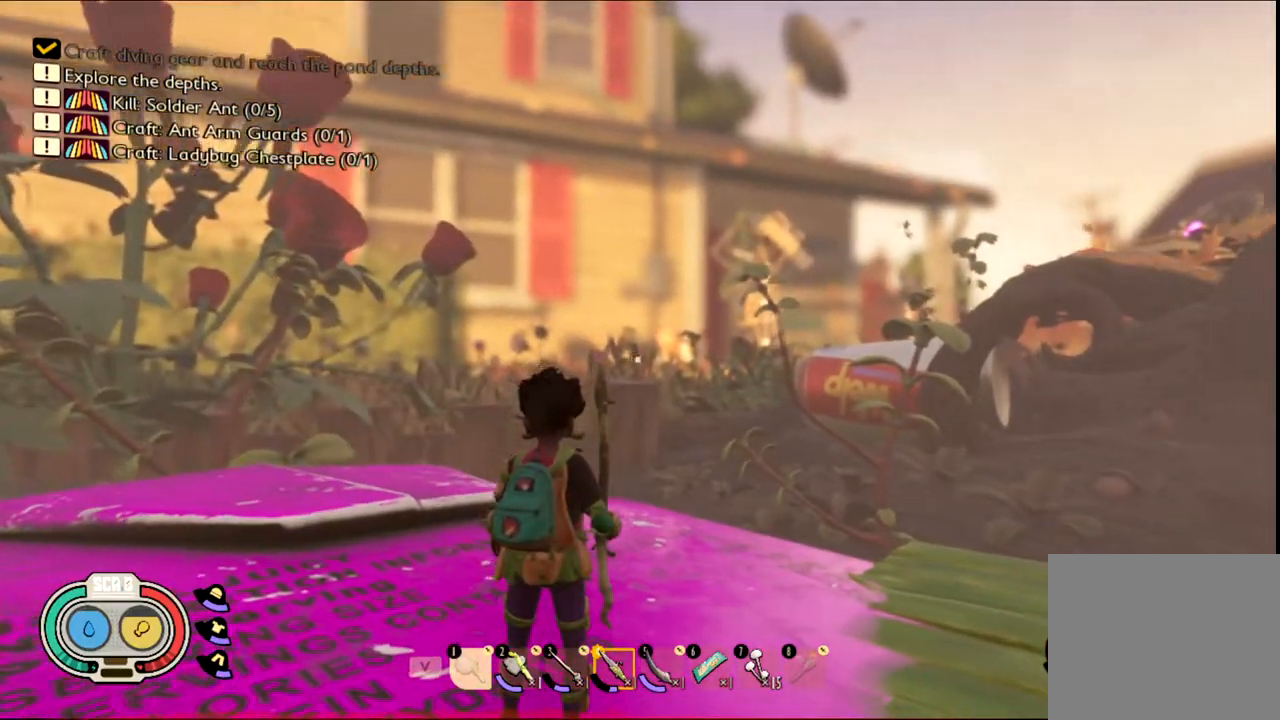
{"keys": ["d", "w"], "mouse": [], "events": [[100, "d", "down"], [433, "w", "down"]]}
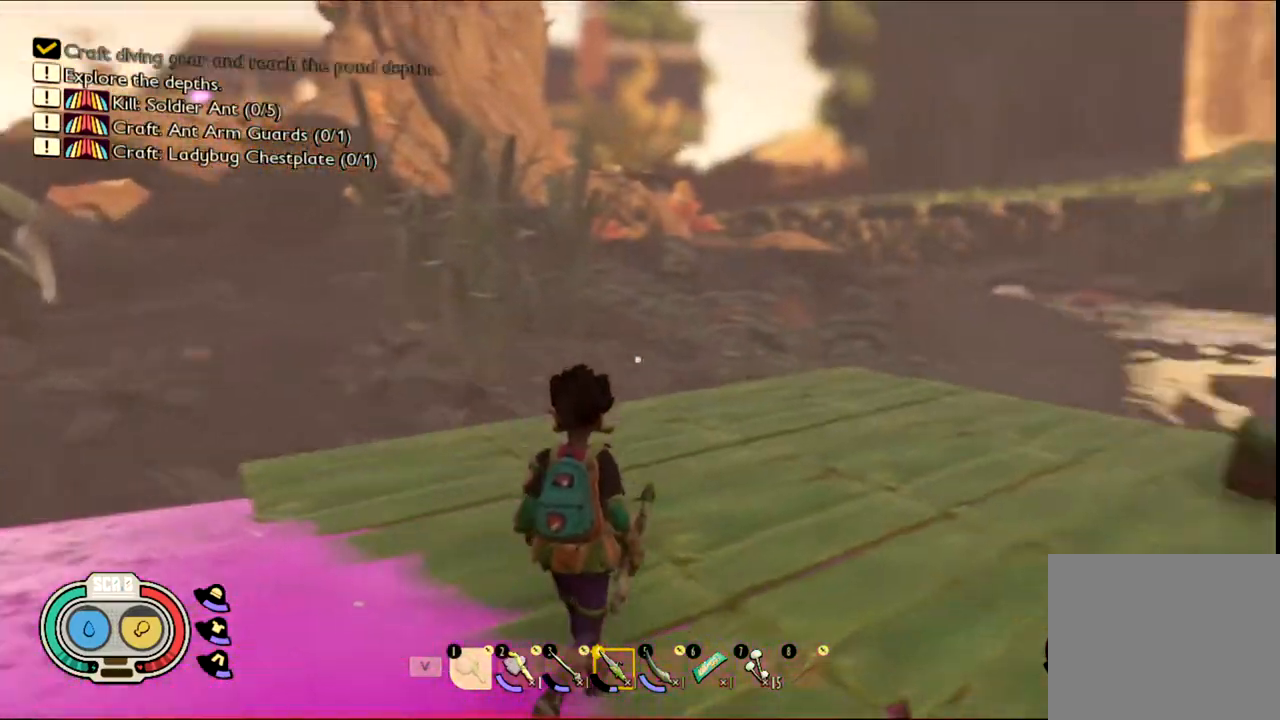
{"keys": ["w"], "mouse": [], "events": [[17, "d", "up"], [50, "w", "up"], [250, "w", "down"]]}
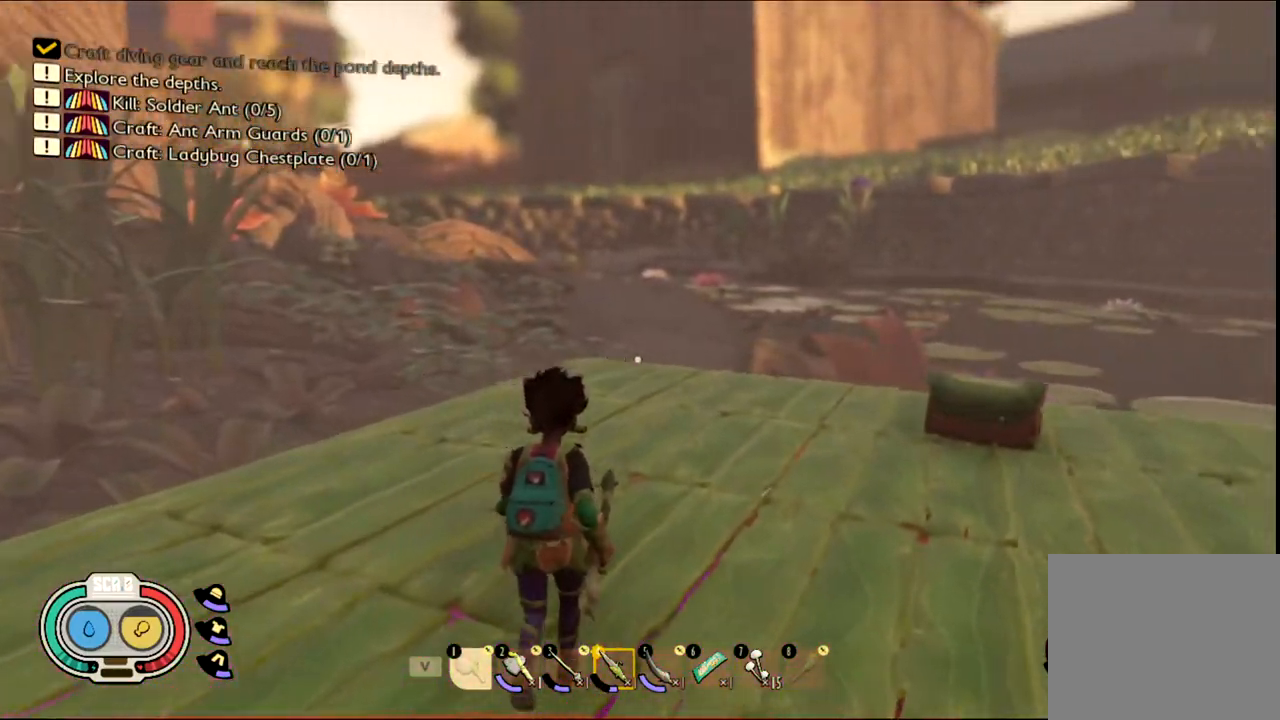
{"keys": ["a"], "mouse": [], "events": [[67, "a", "down"], [267, "w", "up"]]}
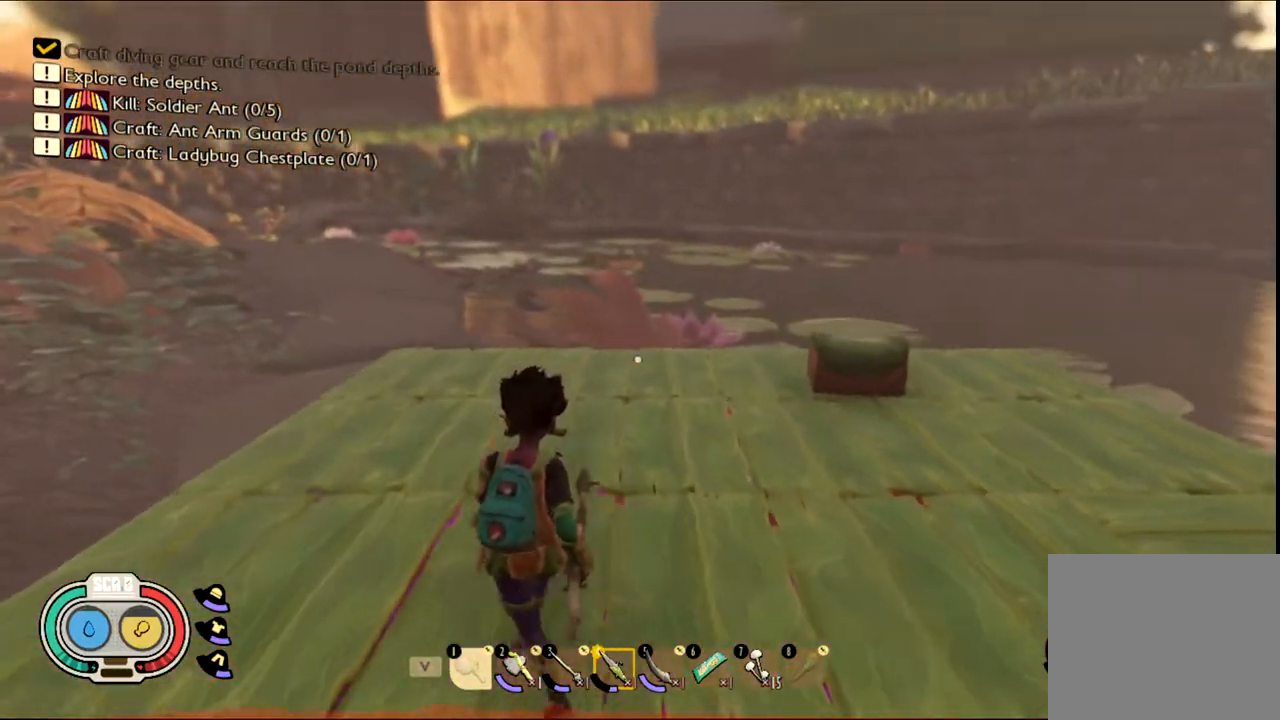
{"keys": [], "mouse": [], "events": [[33, "a", "up"]]}
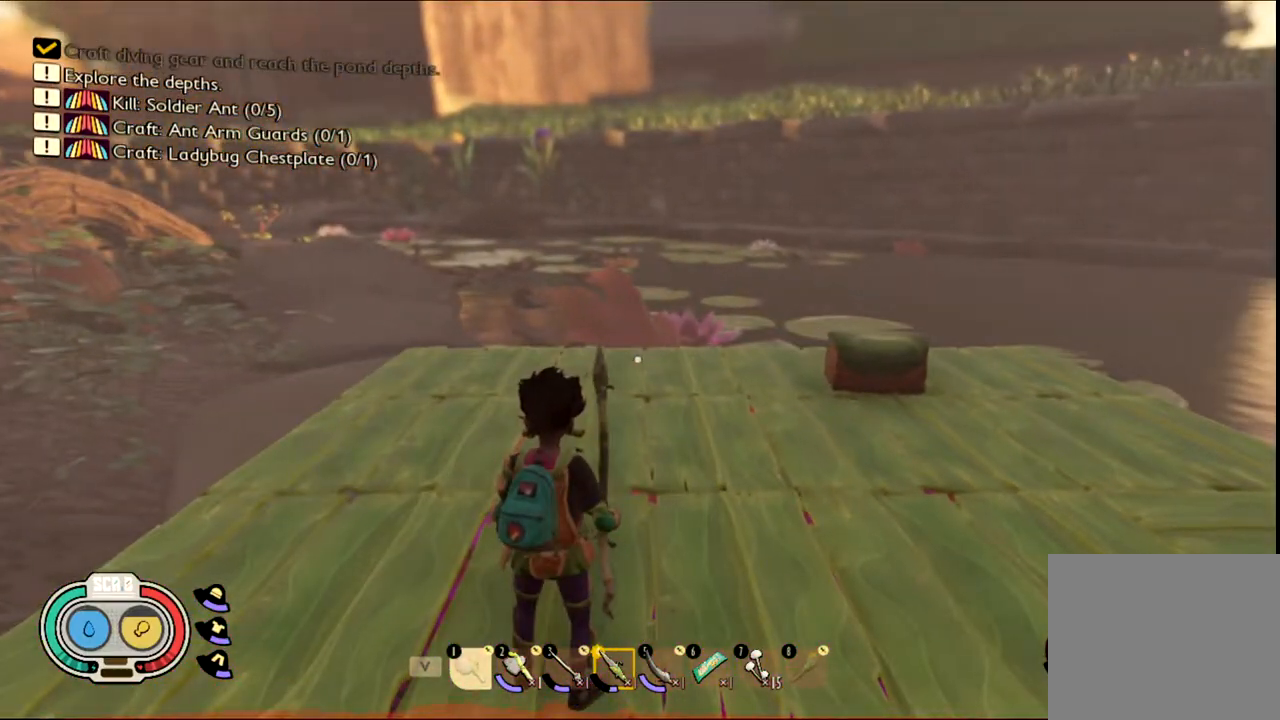
{"keys": [], "mouse": [], "events": [[300, "tab", "down"], [433, "tab", "up"]]}